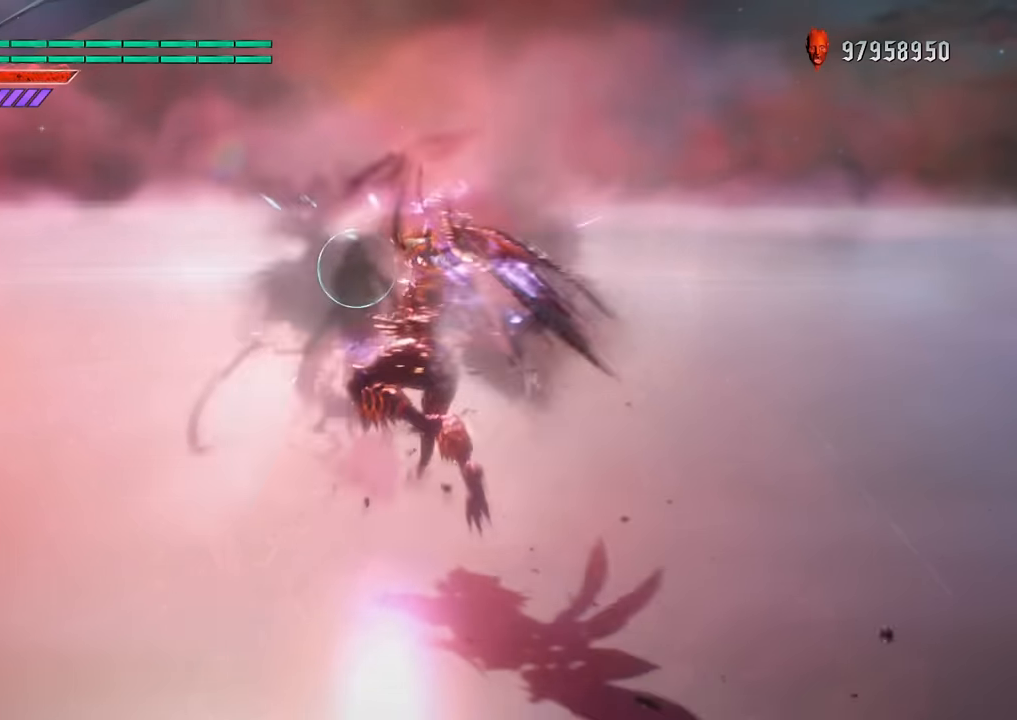
Gameplay with a controller (Xbox layout); each line is a JSON object with the inputs held at the frame after it. "events" lists button and stick changes between this image and that frame as [ms after this image, input, new state], when the widget could be followed in between. Not read: L3 R3.
{"buttons": ["R1"], "left_stick": "center", "right_stick": "down-right", "events": [[17, "X", "down"], [234, "left_stick", "left"], [301, "left_stick", "center"], [301, "right_stick", "down-right"], [334, "X", "up"], [401, "left_stick", "left"], [468, "left_stick", "center"]]}
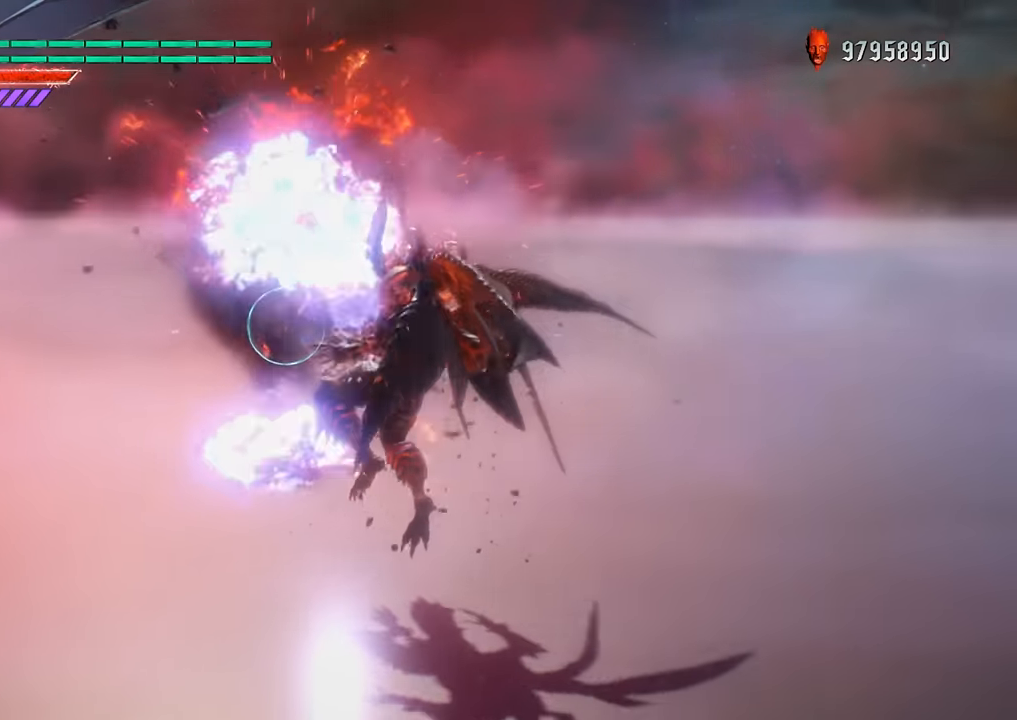
{"buttons": ["X", "R1"], "left_stick": "center", "right_stick": "down-right", "events": [[484, "X", "down"]]}
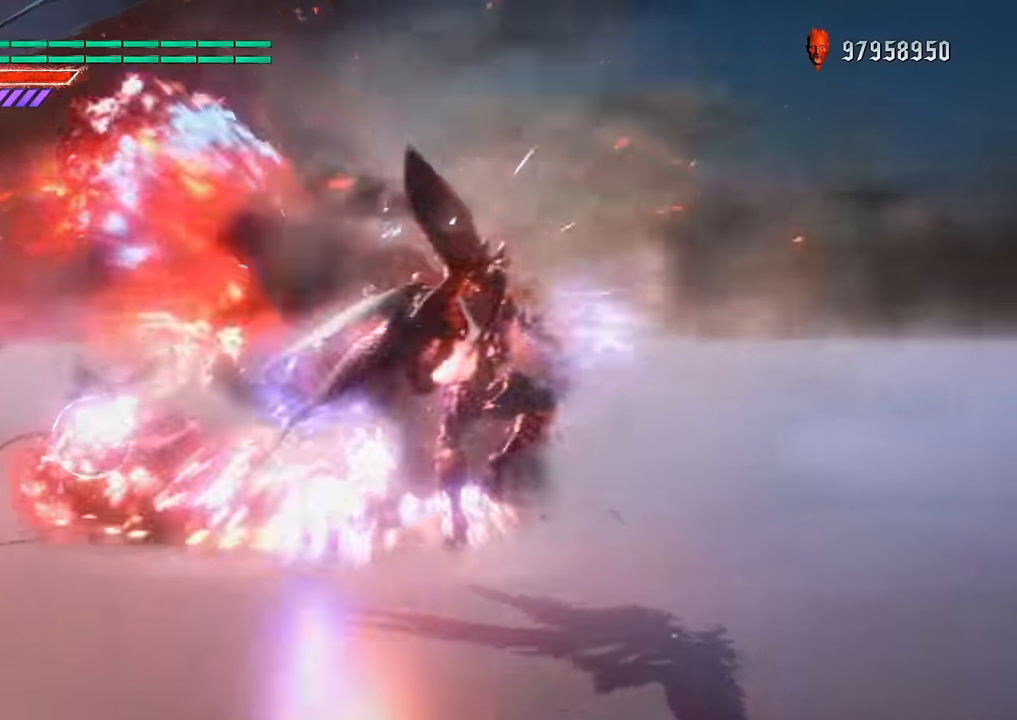
{"buttons": ["R1"], "left_stick": "center", "right_stick": "down-right", "events": [[267, "X", "up"]]}
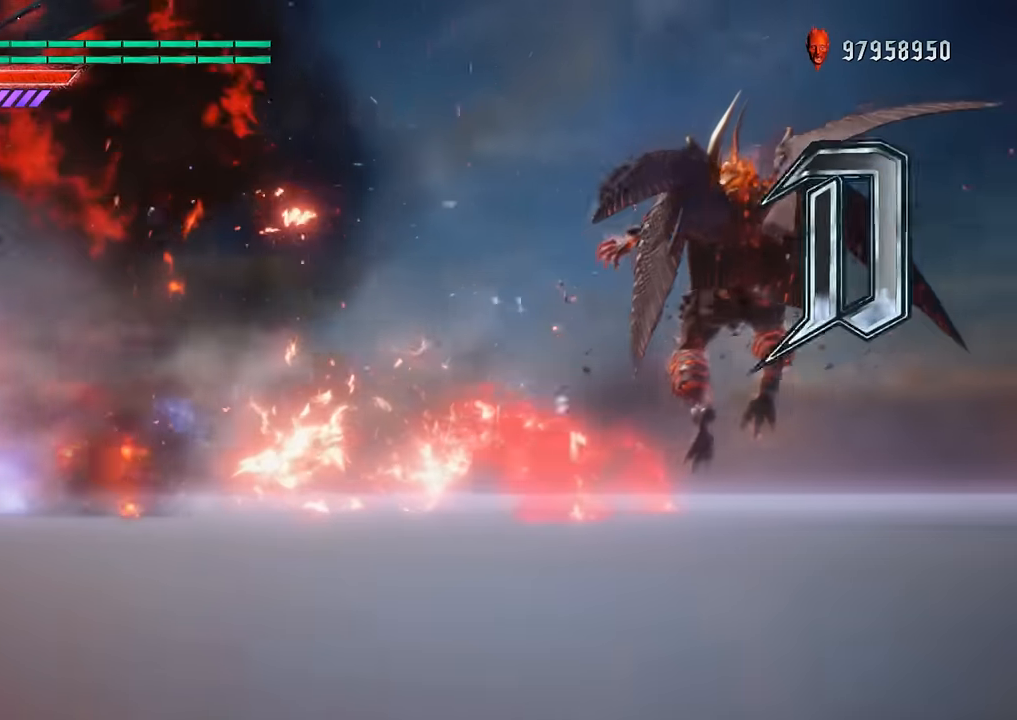
{"buttons": ["X", "R1"], "left_stick": "center", "right_stick": "down-right", "events": [[484, "X", "down"]]}
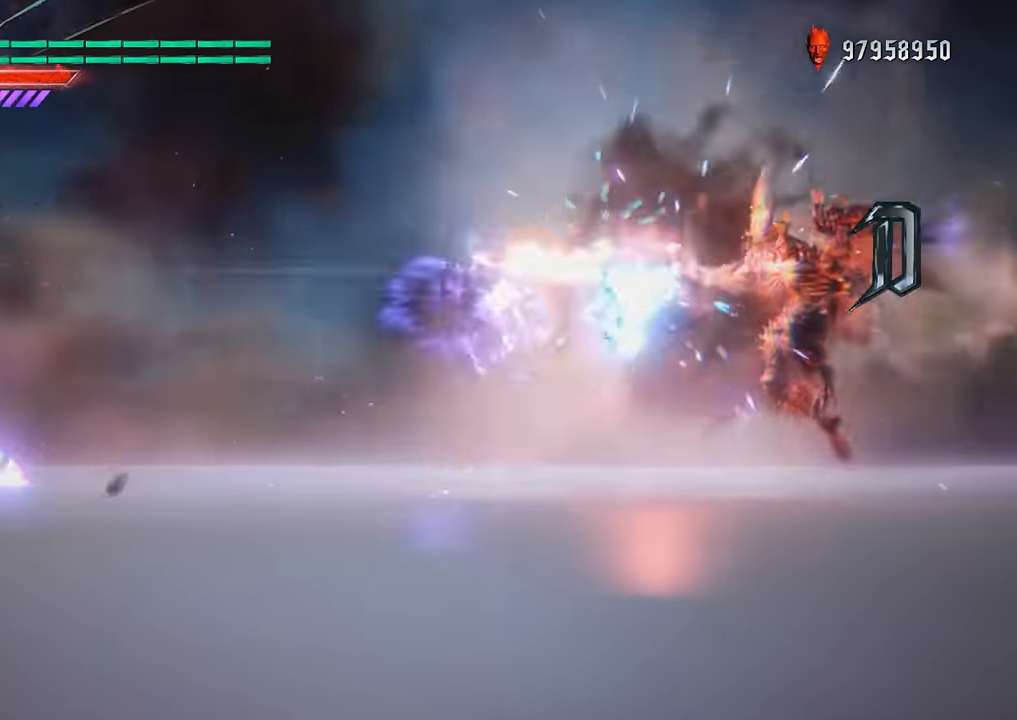
{"buttons": ["R1"], "left_stick": "center", "right_stick": "down", "events": [[84, "right_stick", "down"], [284, "X", "up"]]}
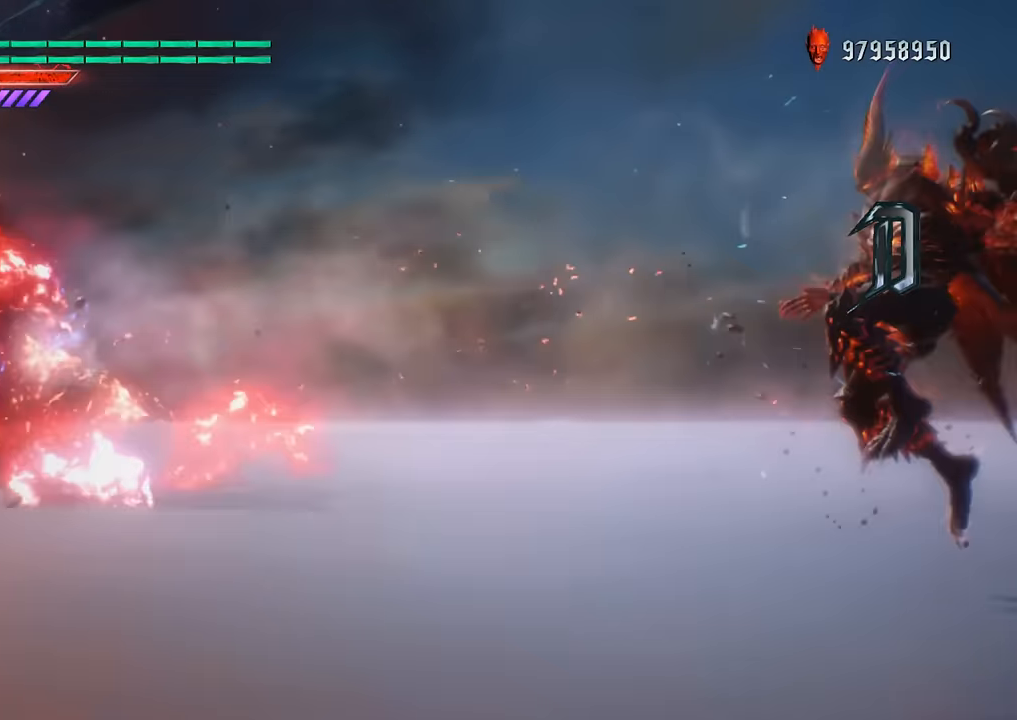
{"buttons": ["X", "R1"], "left_stick": "center", "right_stick": "down", "events": [[417, "X", "down"]]}
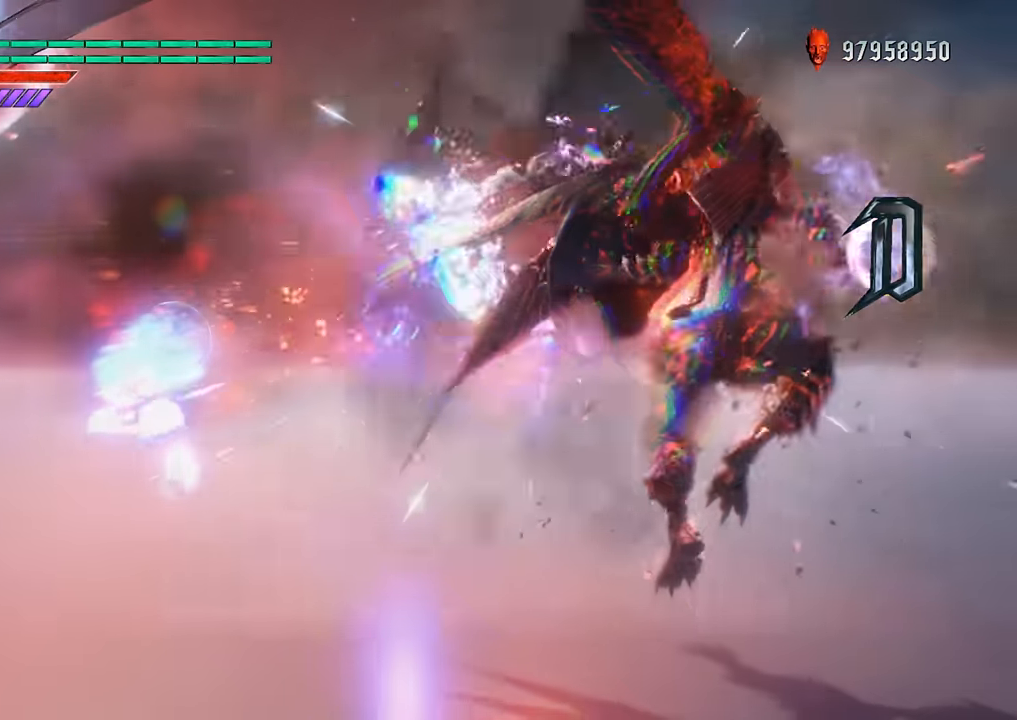
{"buttons": ["R1"], "left_stick": "center", "right_stick": "down", "events": [[217, "X", "up"]]}
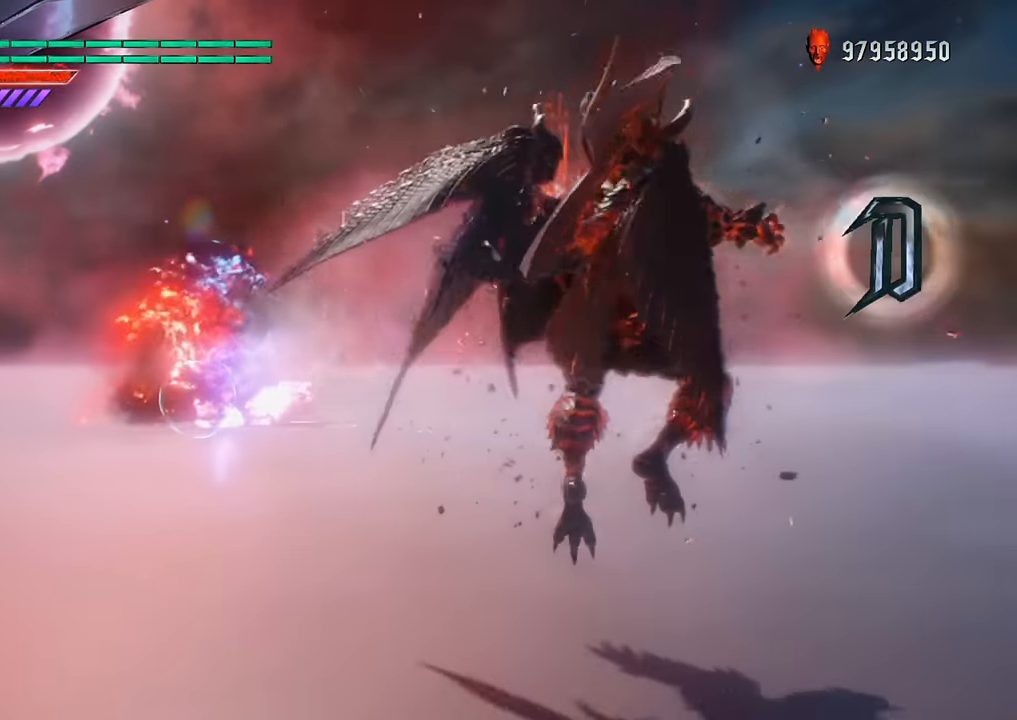
{"buttons": ["X", "R1"], "left_stick": "center", "right_stick": "down", "events": [[300, "X", "down"]]}
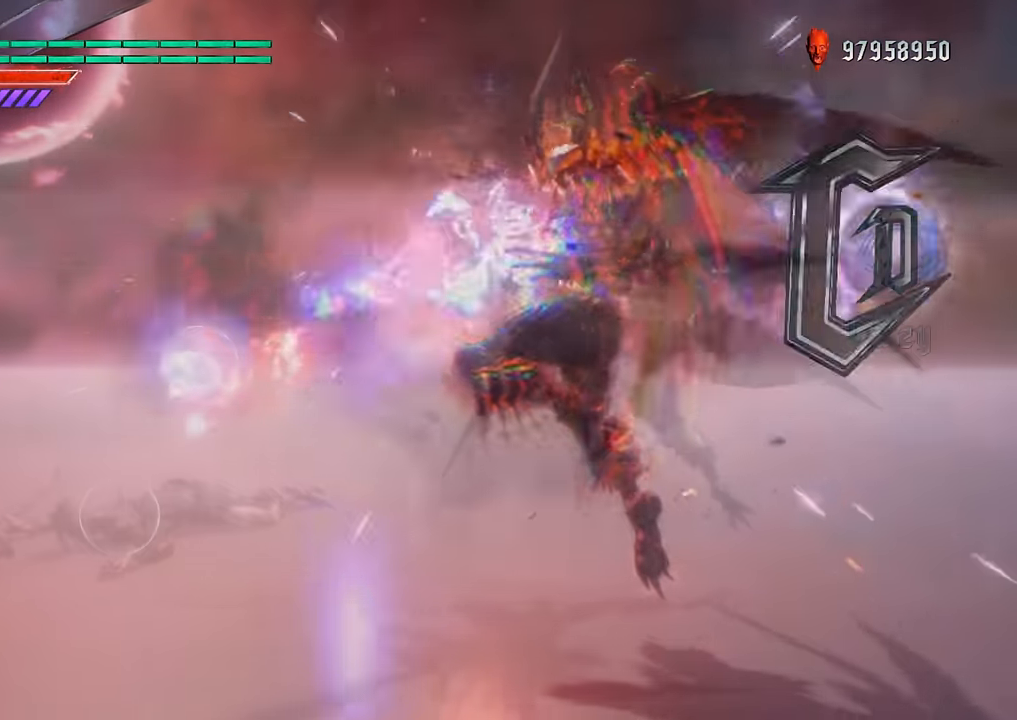
{"buttons": ["R1"], "left_stick": "center", "right_stick": "down", "events": [[151, "X", "up"]]}
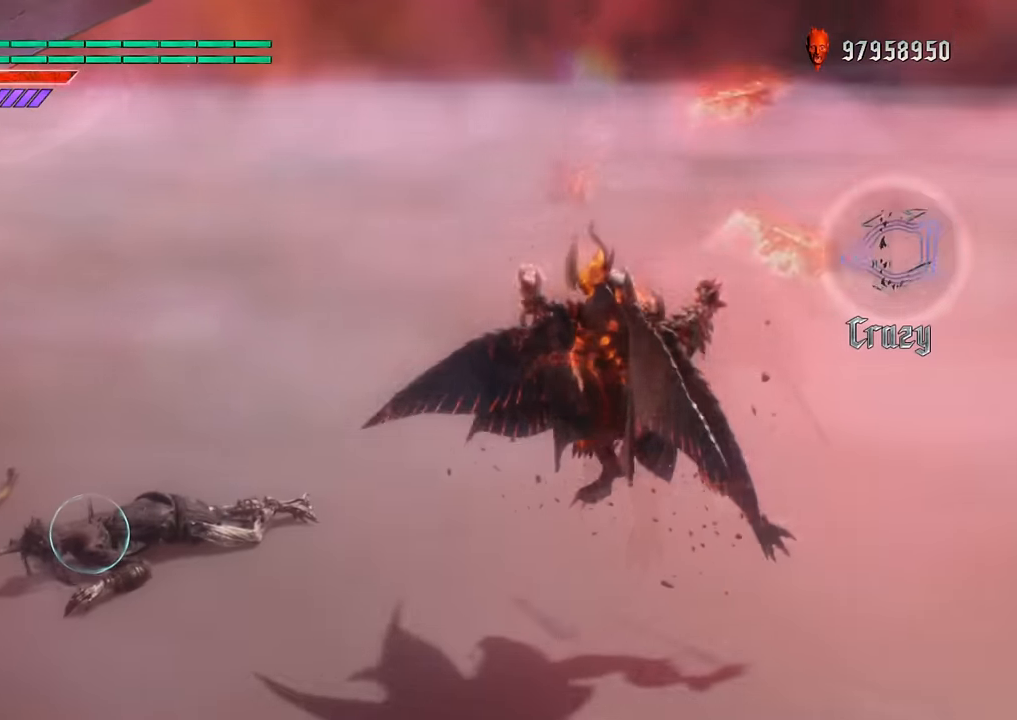
{"buttons": ["R1"], "left_stick": "center", "right_stick": "down", "events": []}
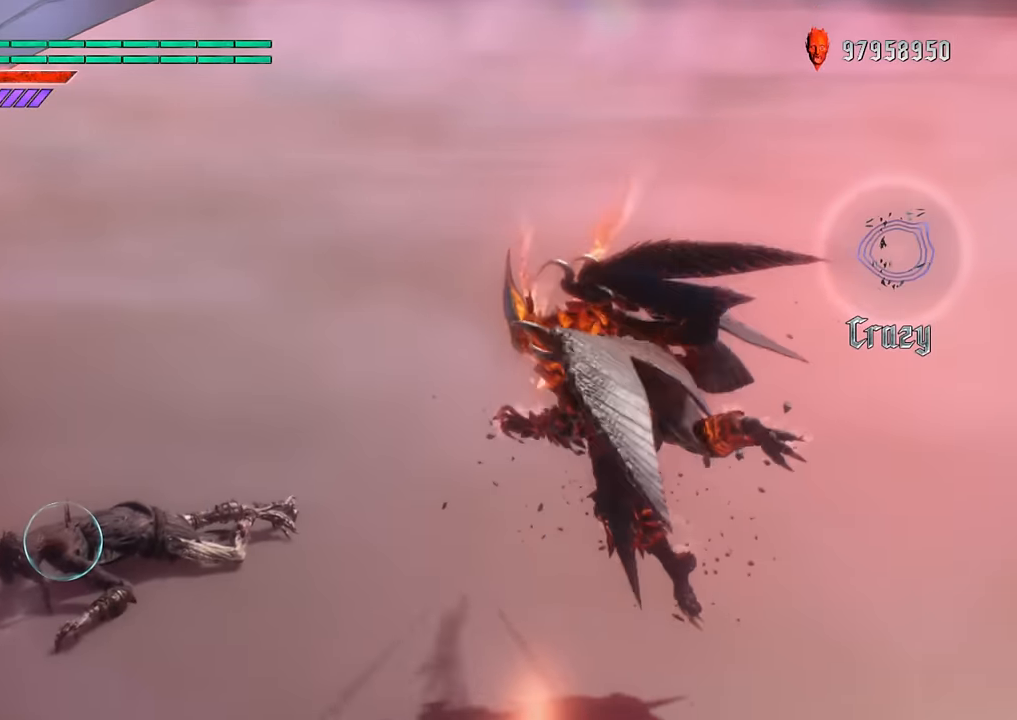
{"buttons": ["R1"], "left_stick": "center", "right_stick": "down", "events": []}
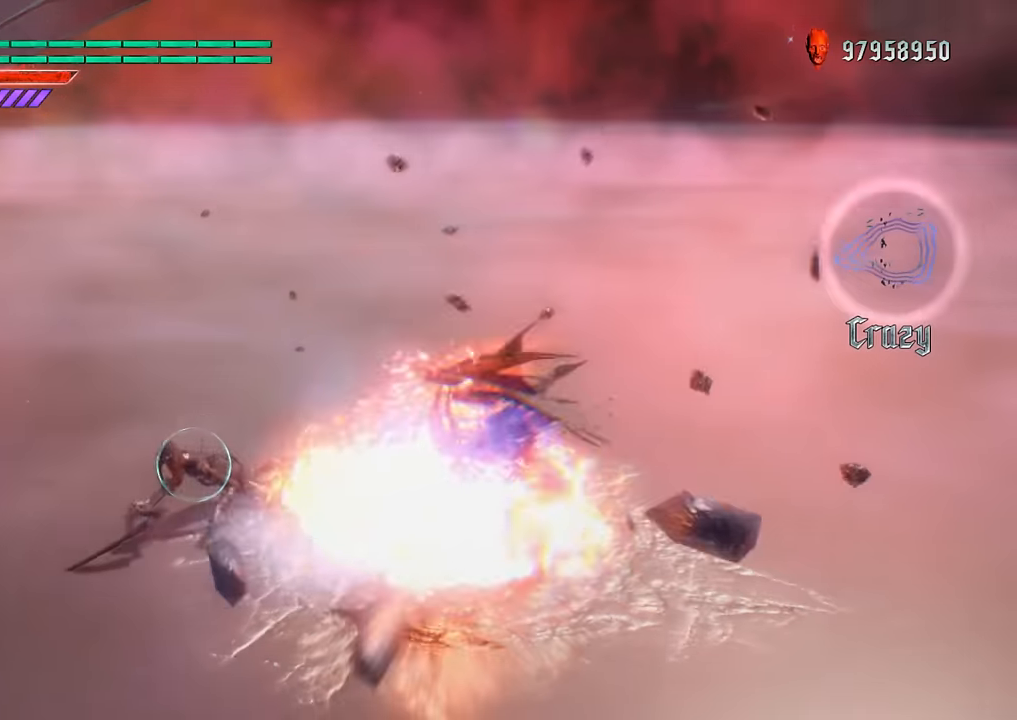
{"buttons": ["R1"], "left_stick": "center", "right_stick": "down", "events": []}
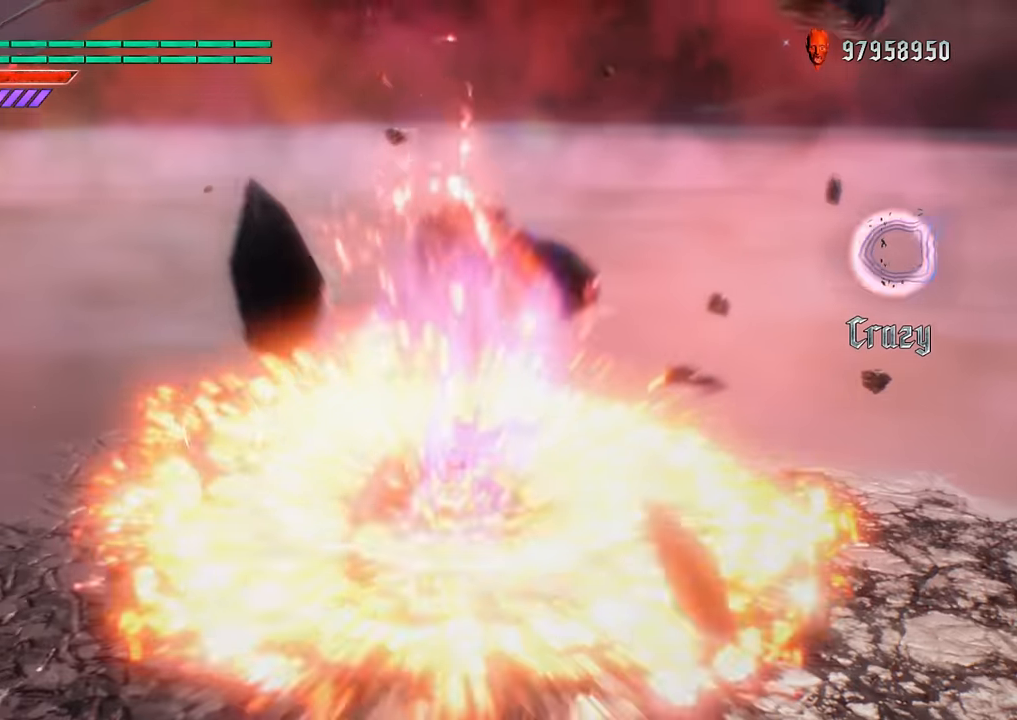
{"buttons": ["A", "R1"], "left_stick": "center", "right_stick": "down", "events": [[217, "A", "down"]]}